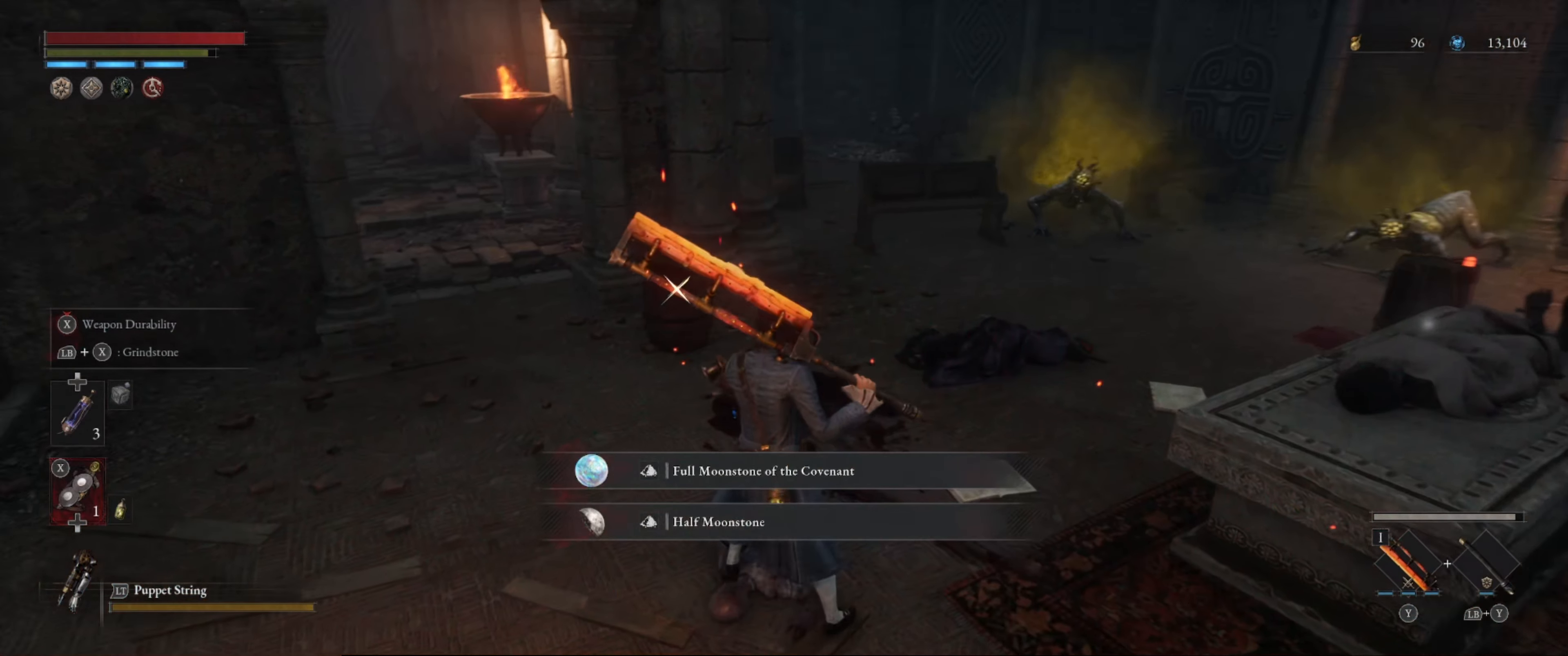
Gameplay with a controller (Xbox layout); each line is a JSON object with the inputs held at the frame after it. "events" lists button and stick changes between this image and that frame as [ms after this image, input, new state], when the widget could be followed in between. Not read: L3 R3.
{"buttons": [], "left_stick": "left", "right_stick": "center", "events": [[133, "left_stick", "down-left"], [200, "right_stick", "right"], [267, "left_stick", "left"], [383, "right_stick", "center"]]}
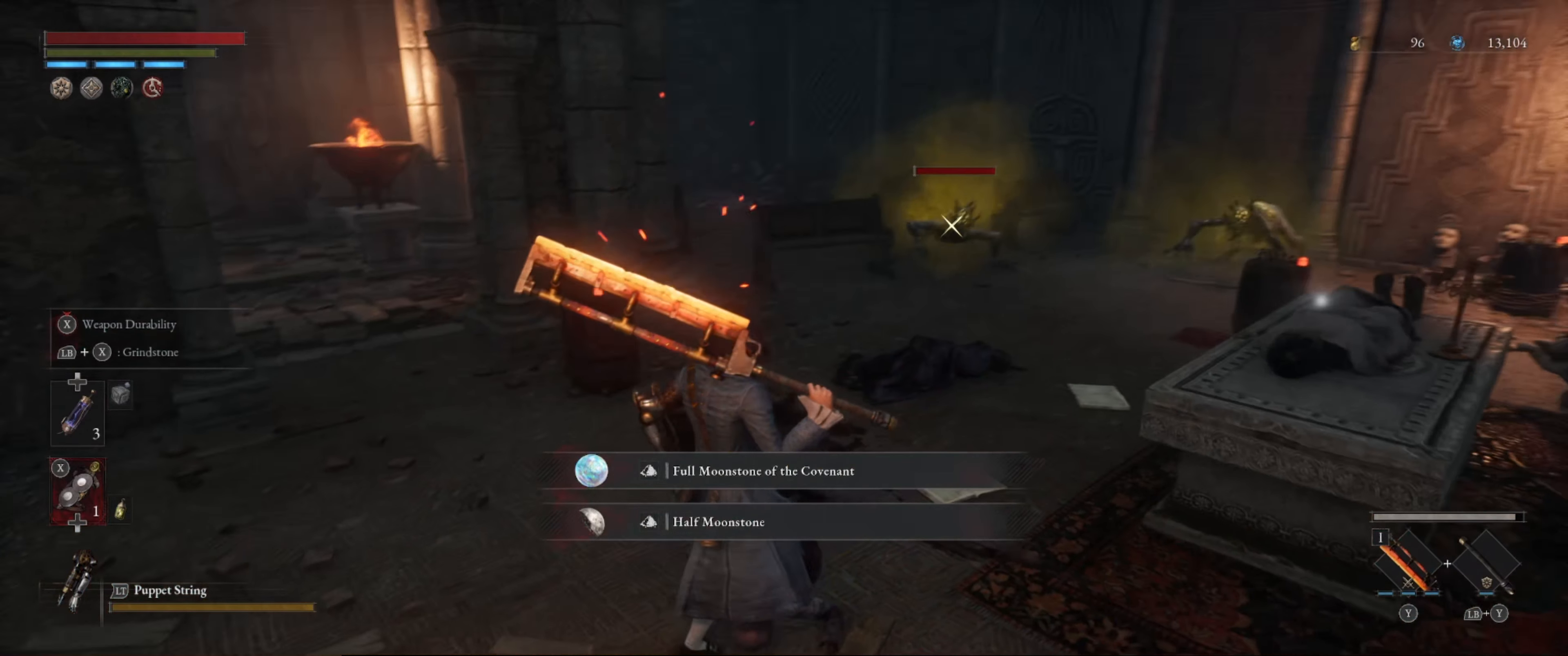
{"buttons": [], "left_stick": "down-left", "right_stick": "center", "events": [[33, "left_stick", "center"], [133, "right_stick", "right"], [283, "right_stick", "center"], [433, "left_stick", "down-left"]]}
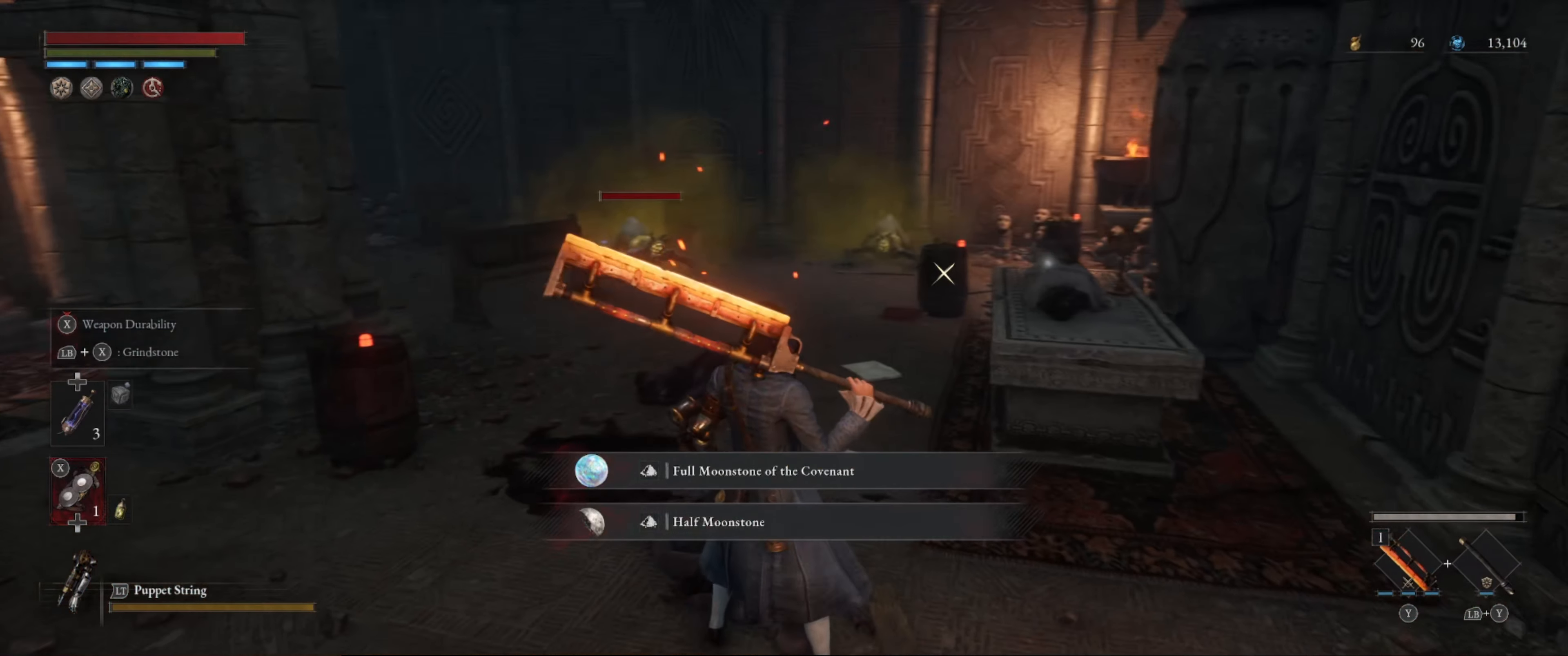
{"buttons": [], "left_stick": "down-left", "right_stick": "center", "events": [[200, "left_stick", "center"], [367, "left_stick", "left"], [467, "left_stick", "down-left"]]}
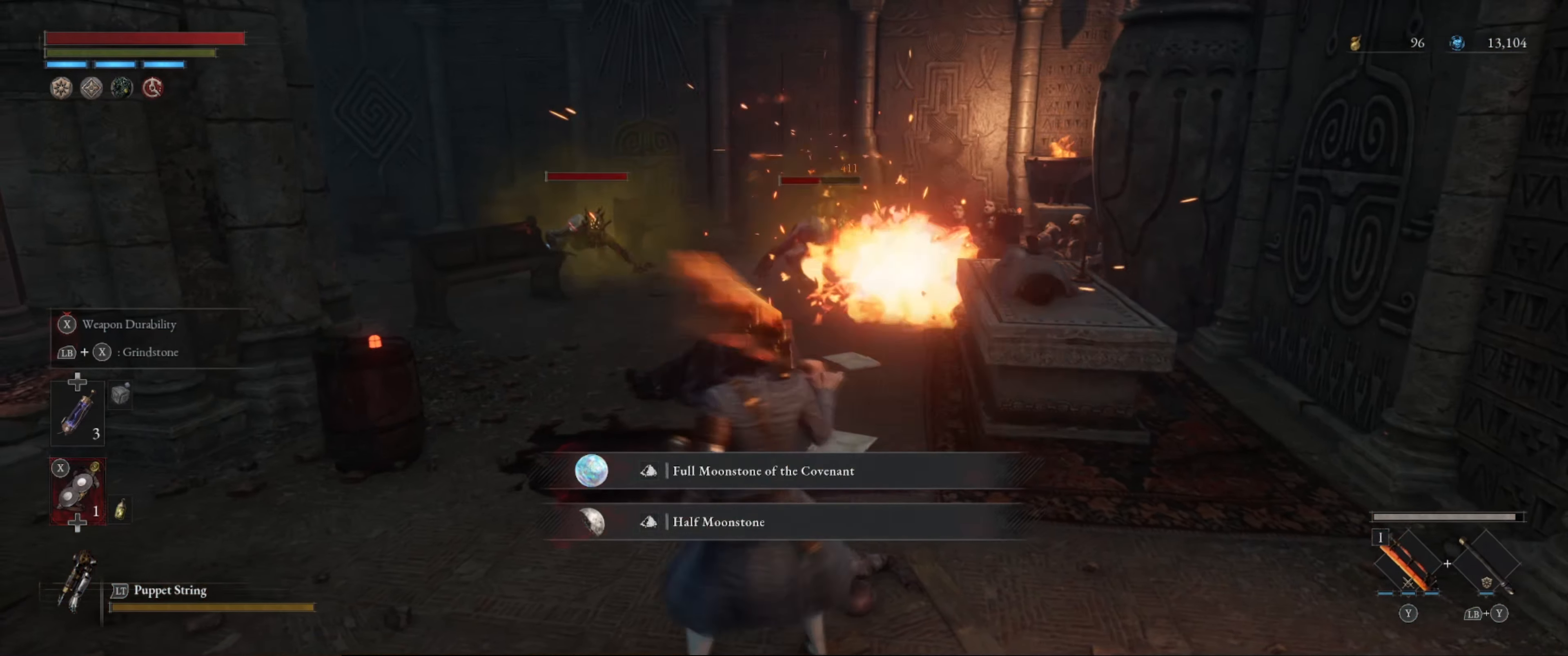
{"buttons": [], "left_stick": "up-right", "right_stick": "center", "events": [[50, "B", "down"], [100, "B", "up"], [250, "left_stick", "center"], [317, "left_stick", "up-right"]]}
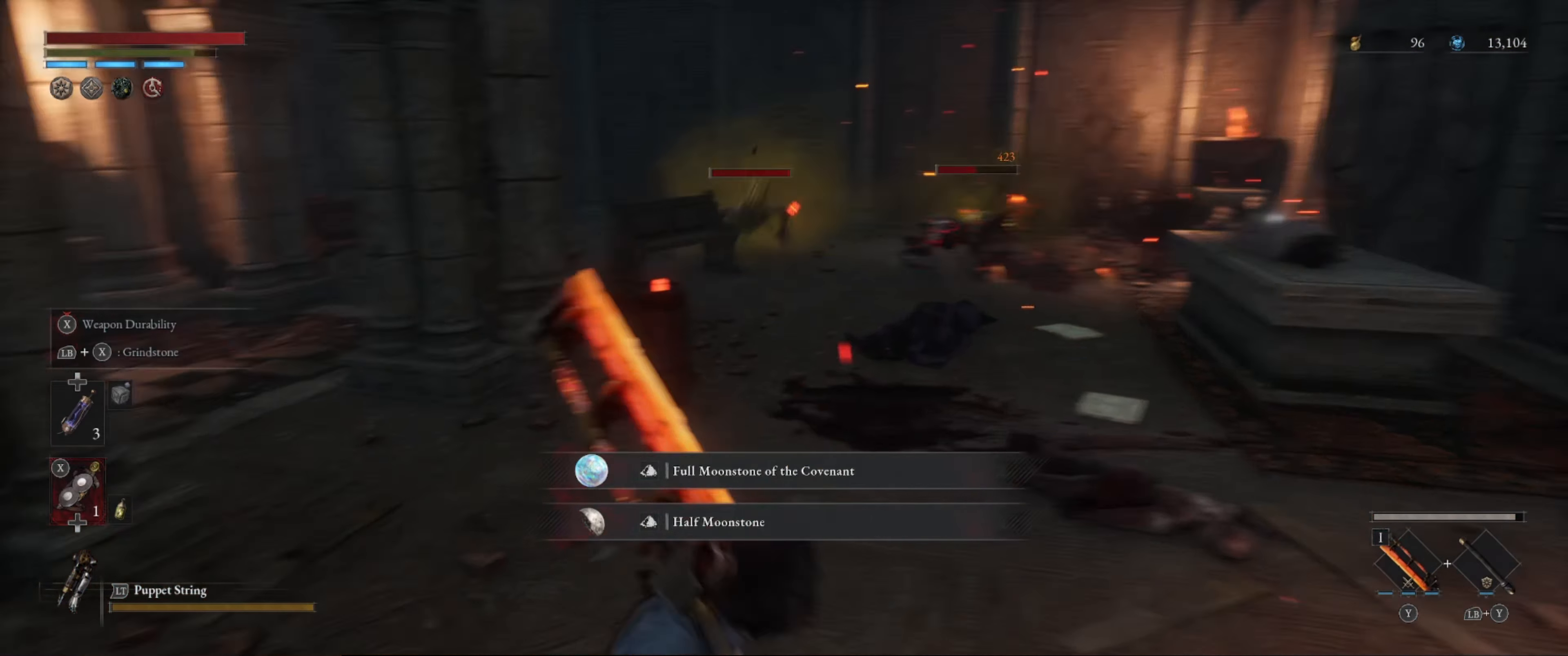
{"buttons": [], "left_stick": "up-left", "right_stick": "center", "events": [[100, "right_stick", "down-left"], [183, "right_stick", "center"], [317, "left_stick", "up-left"]]}
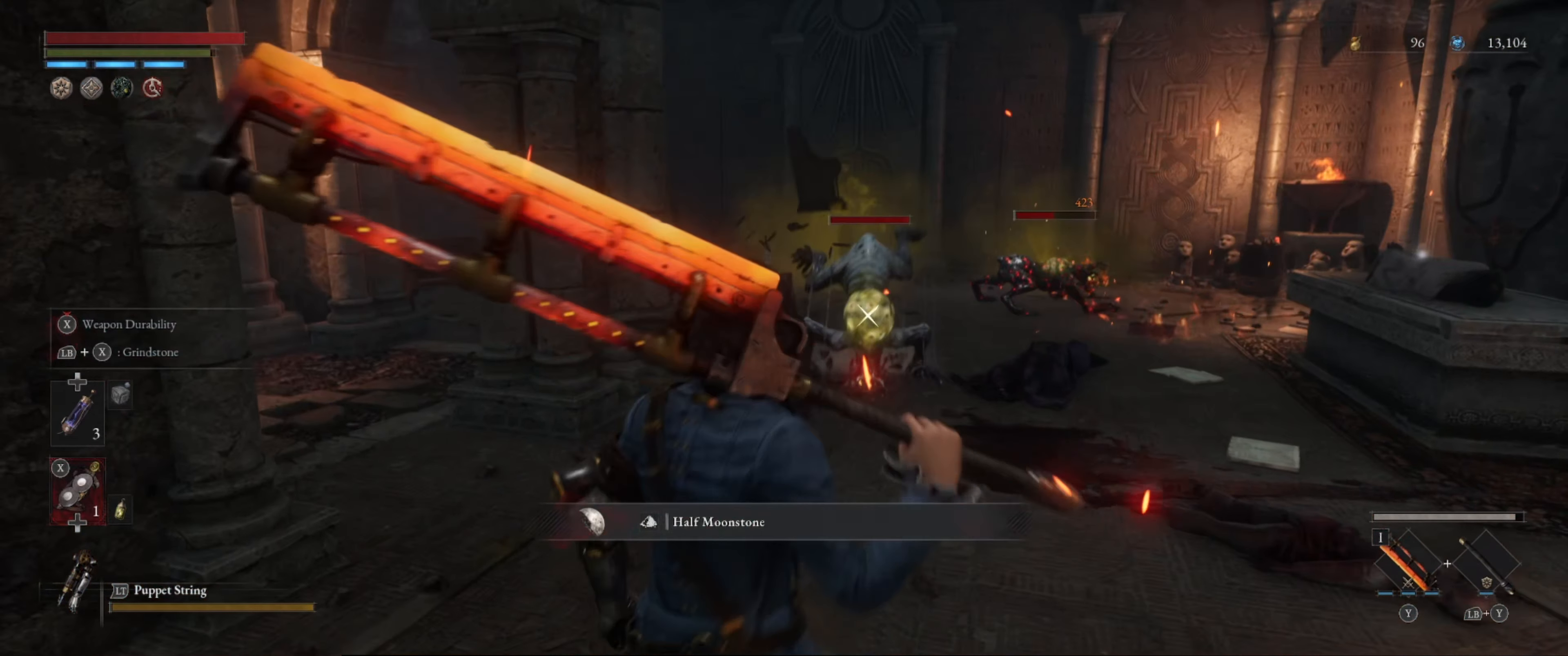
{"buttons": [], "left_stick": "right", "right_stick": "center", "events": [[167, "left_stick", "up-right"], [267, "left_stick", "right"]]}
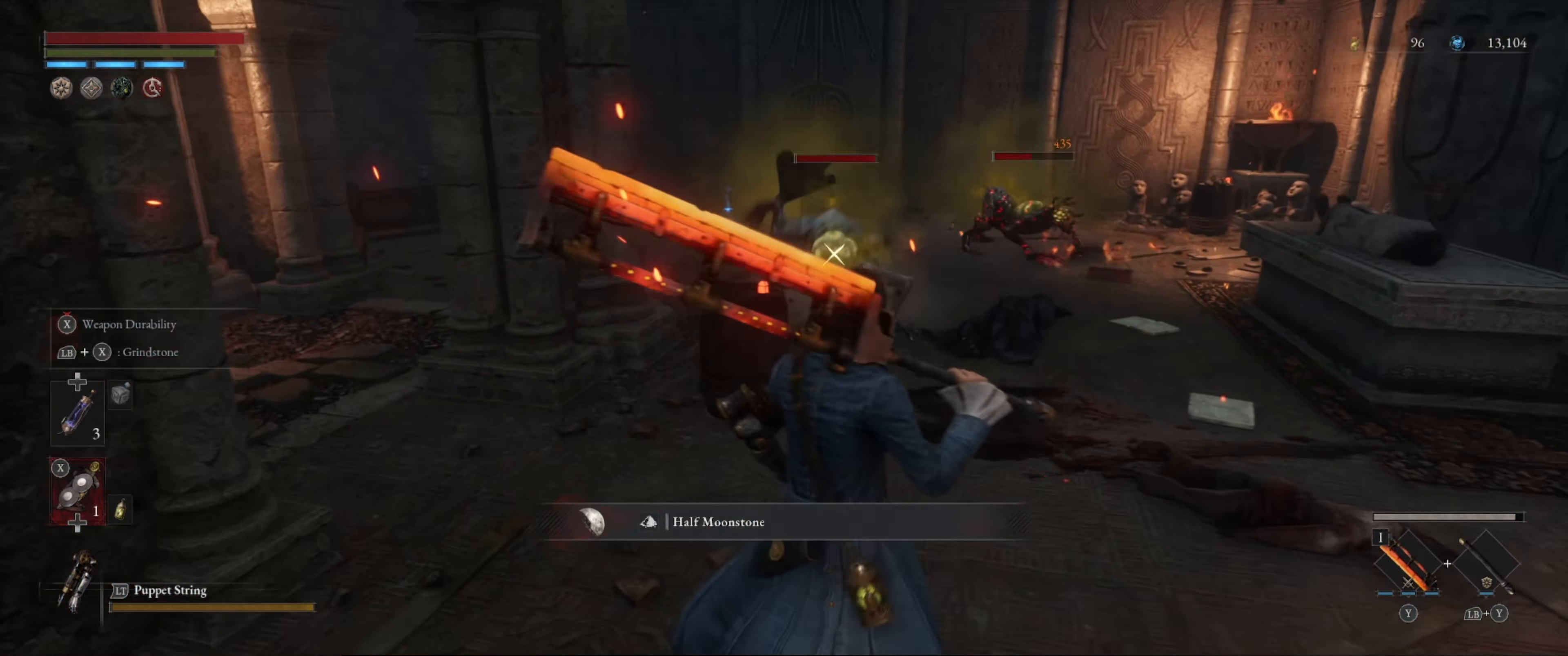
{"buttons": [], "left_stick": "right", "right_stick": "center", "events": []}
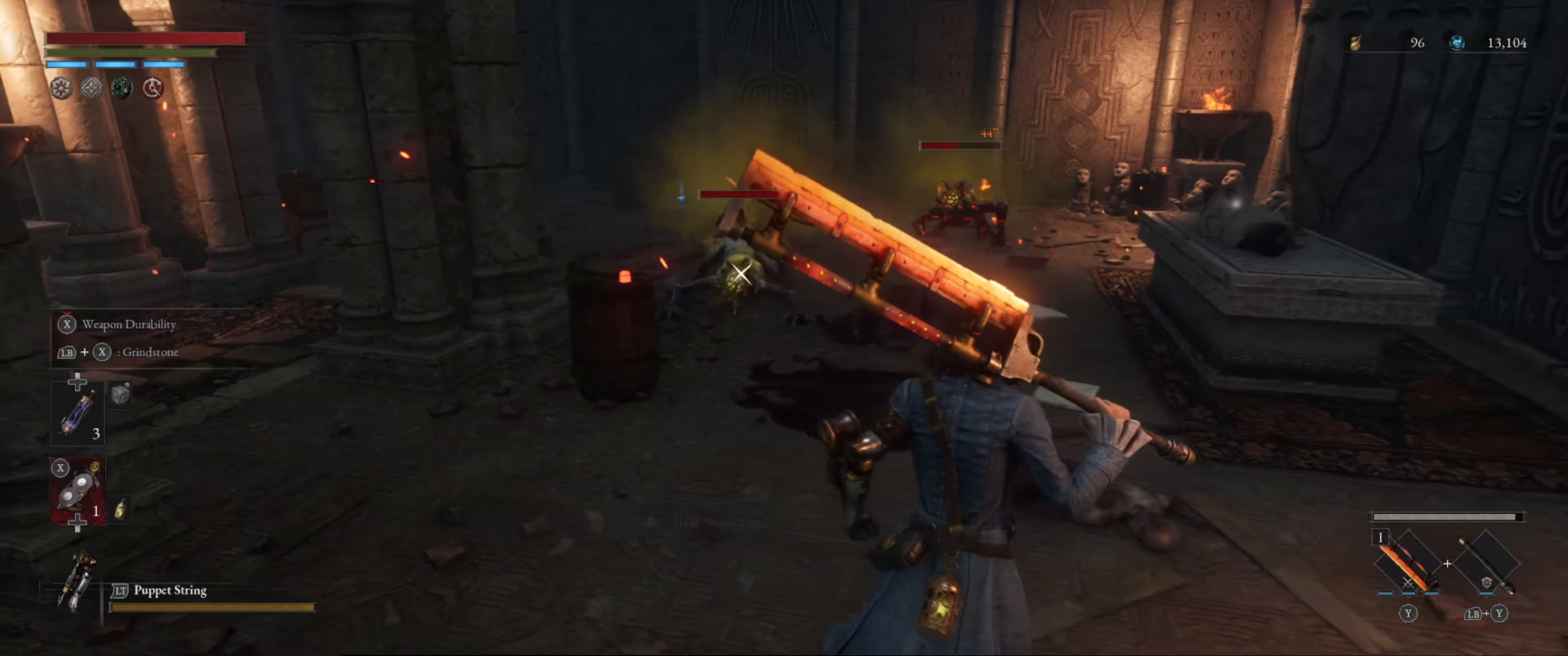
{"buttons": [], "left_stick": "right", "right_stick": "center", "events": []}
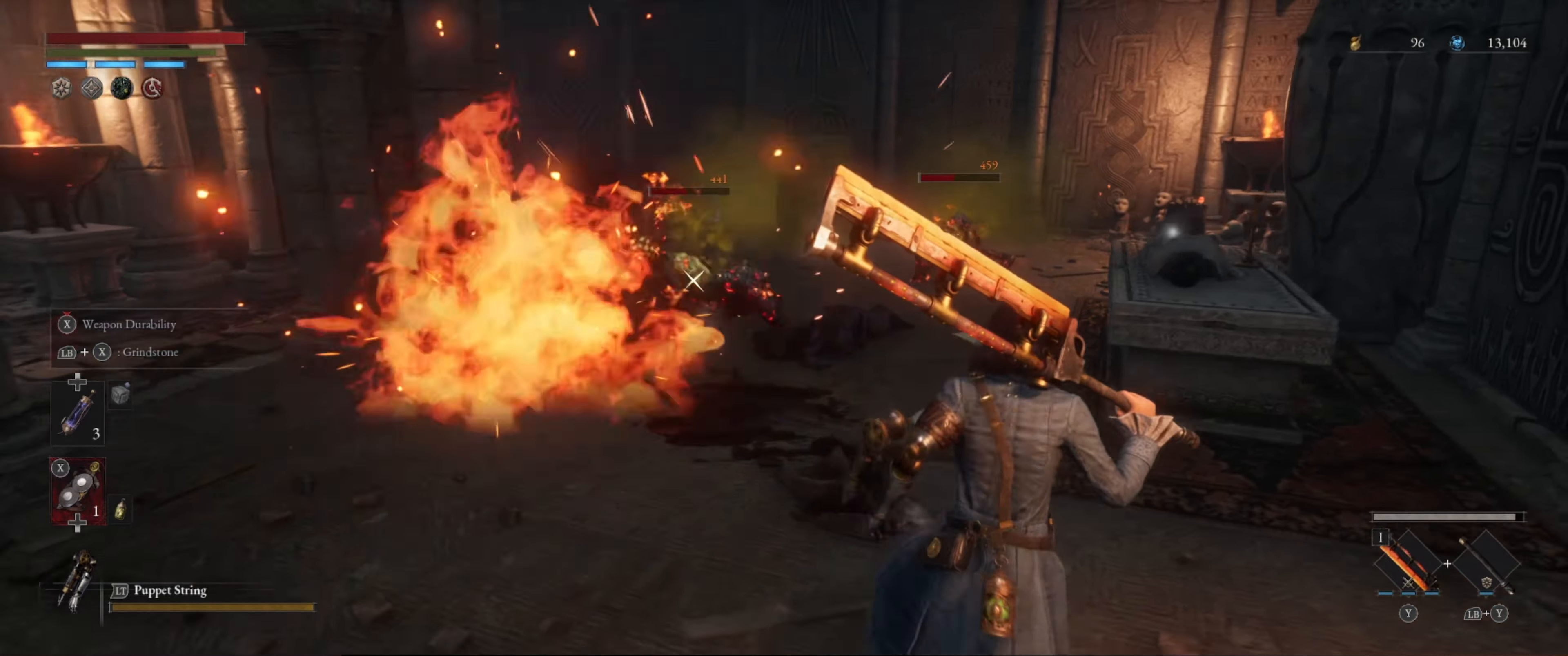
{"buttons": [], "left_stick": "up", "right_stick": "center", "events": [[217, "left_stick", "up"]]}
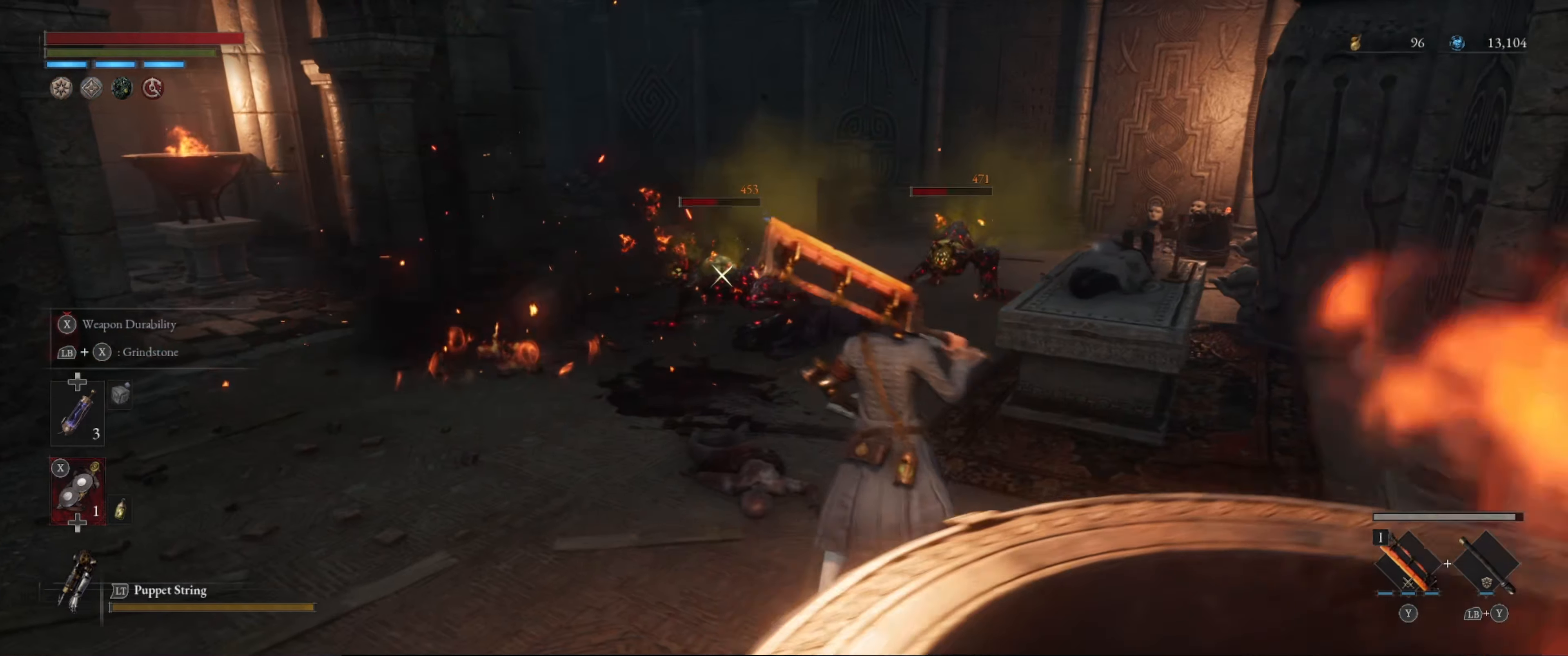
{"buttons": [], "left_stick": "up", "right_stick": "center", "events": []}
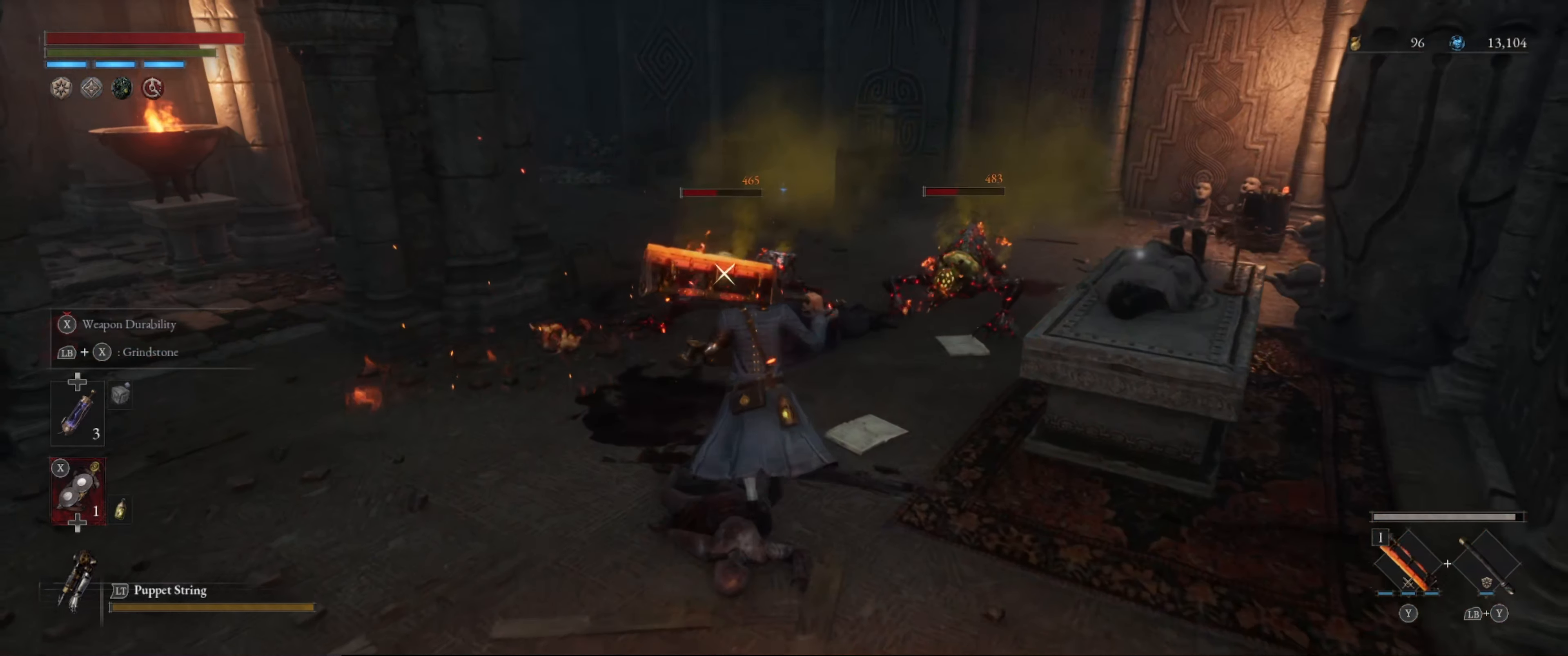
{"buttons": [], "left_stick": "up", "right_stick": "center", "events": [[367, "R1", "down"], [467, "R1", "up"]]}
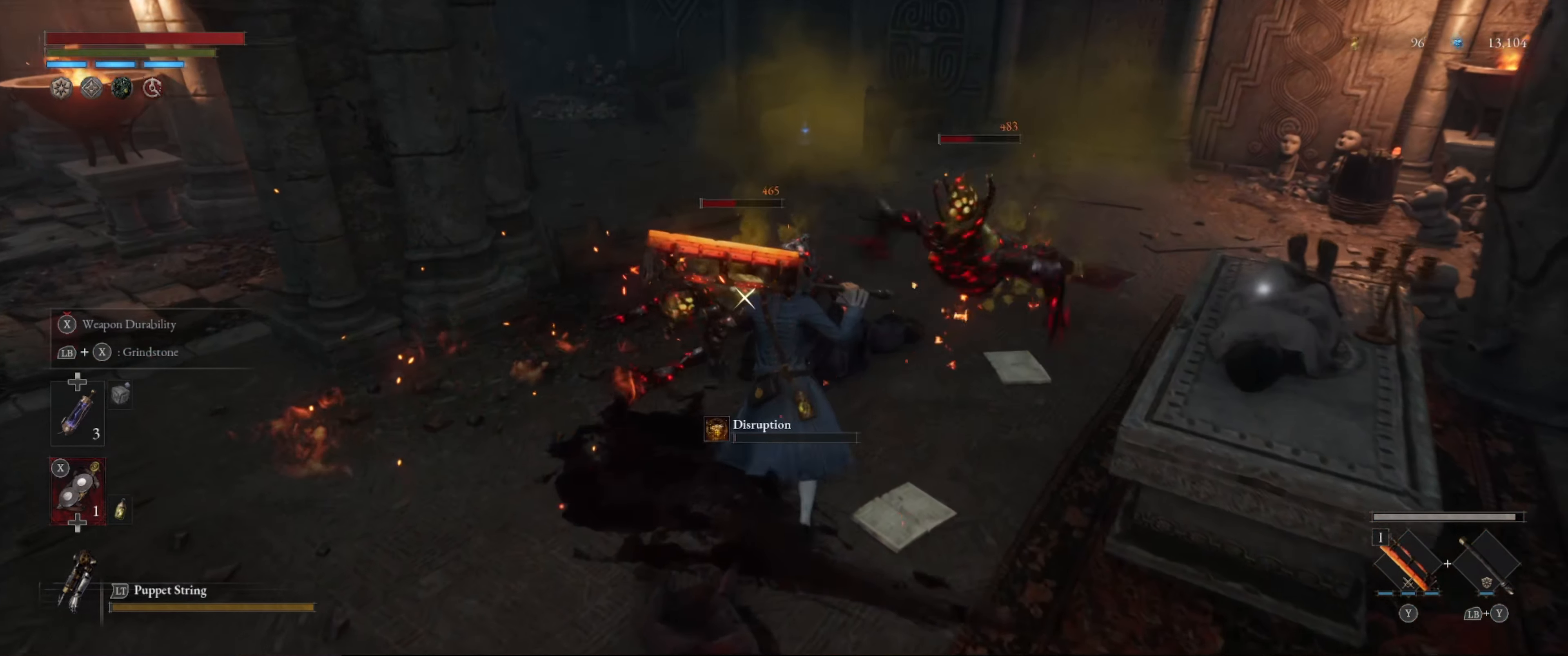
{"buttons": [], "left_stick": "center", "right_stick": "center", "events": [[17, "left_stick", "center"]]}
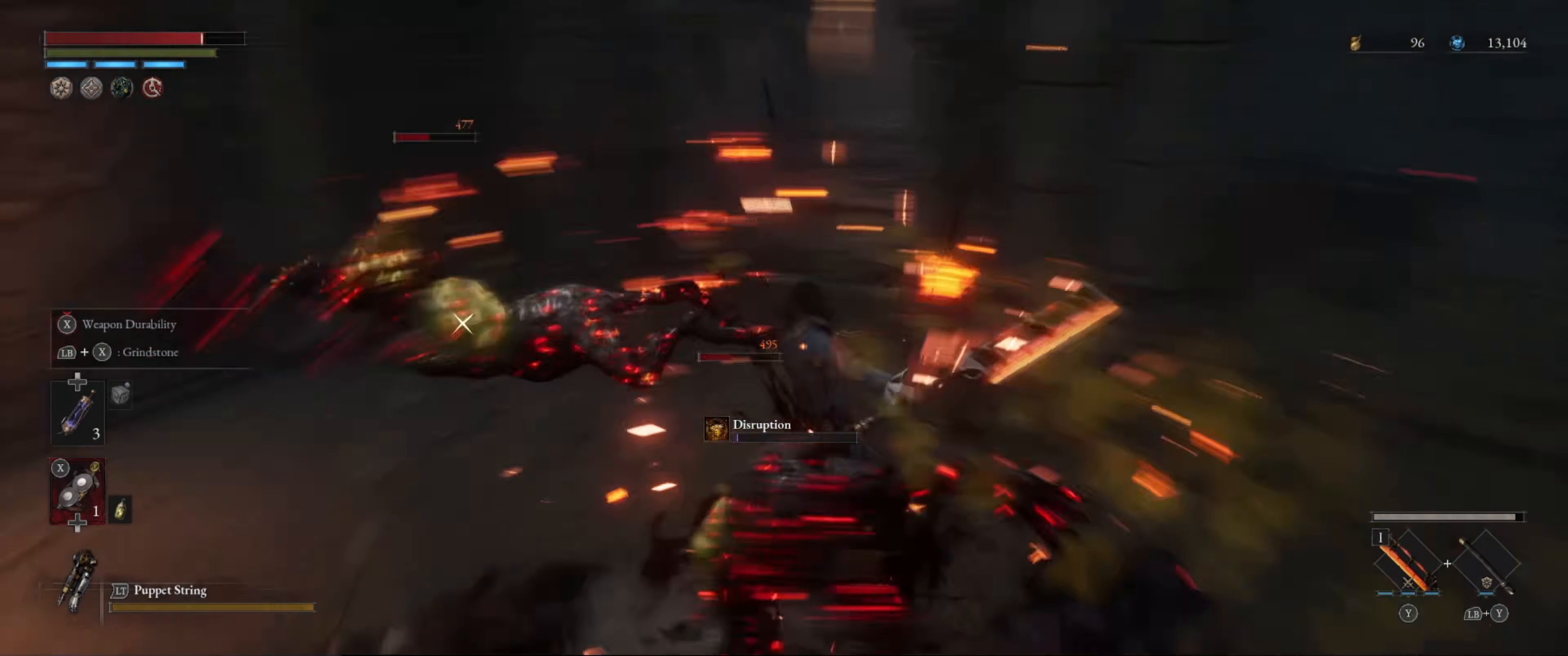
{"buttons": [], "left_stick": "up", "right_stick": "center", "events": [[84, "R1", "down"], [200, "R1", "up"], [250, "R1", "down"], [334, "R1", "up"], [350, "left_stick", "up"]]}
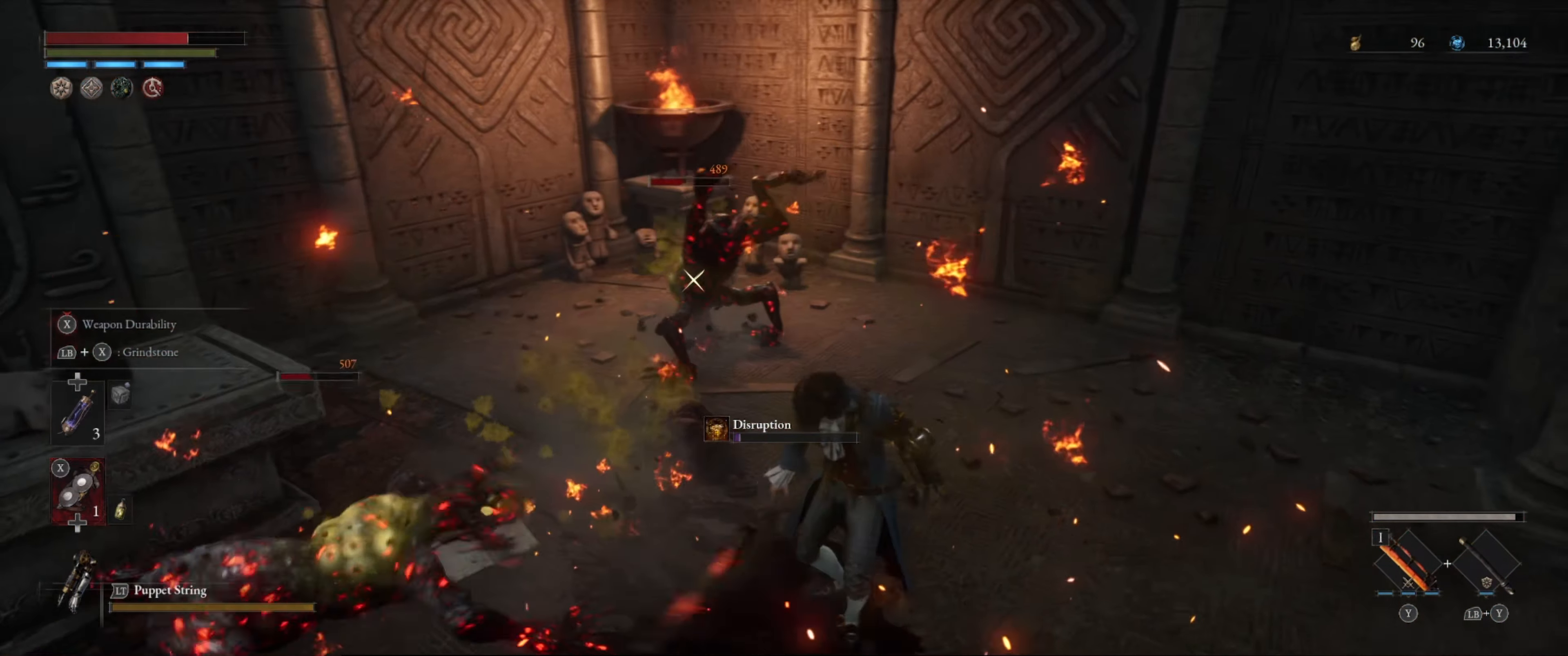
{"buttons": [], "left_stick": "up", "right_stick": "right", "events": [[384, "right_stick", "left"], [500, "right_stick", "right"]]}
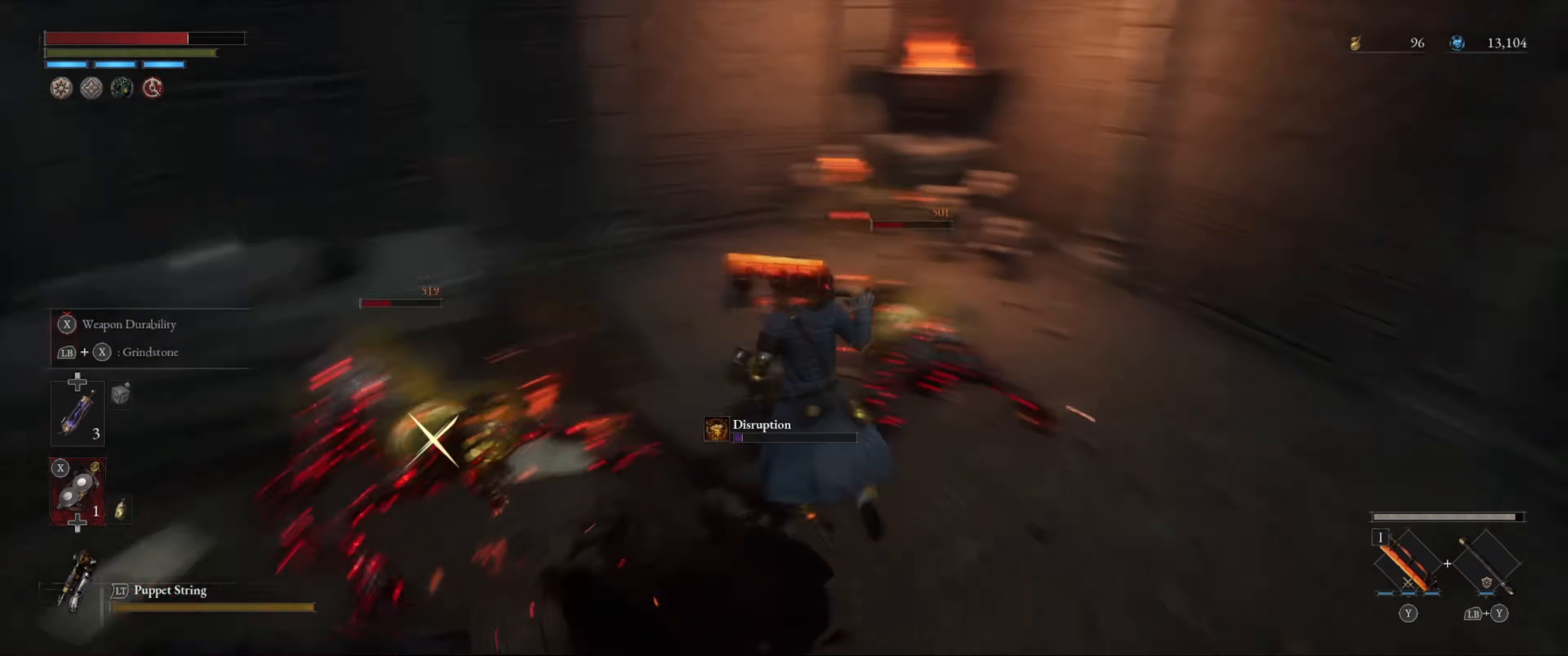
{"buttons": [], "left_stick": "center", "right_stick": "center", "events": [[17, "right_stick", "center"], [184, "R1", "down"], [184, "left_stick", "up-right"], [267, "R1", "up"], [300, "left_stick", "center"]]}
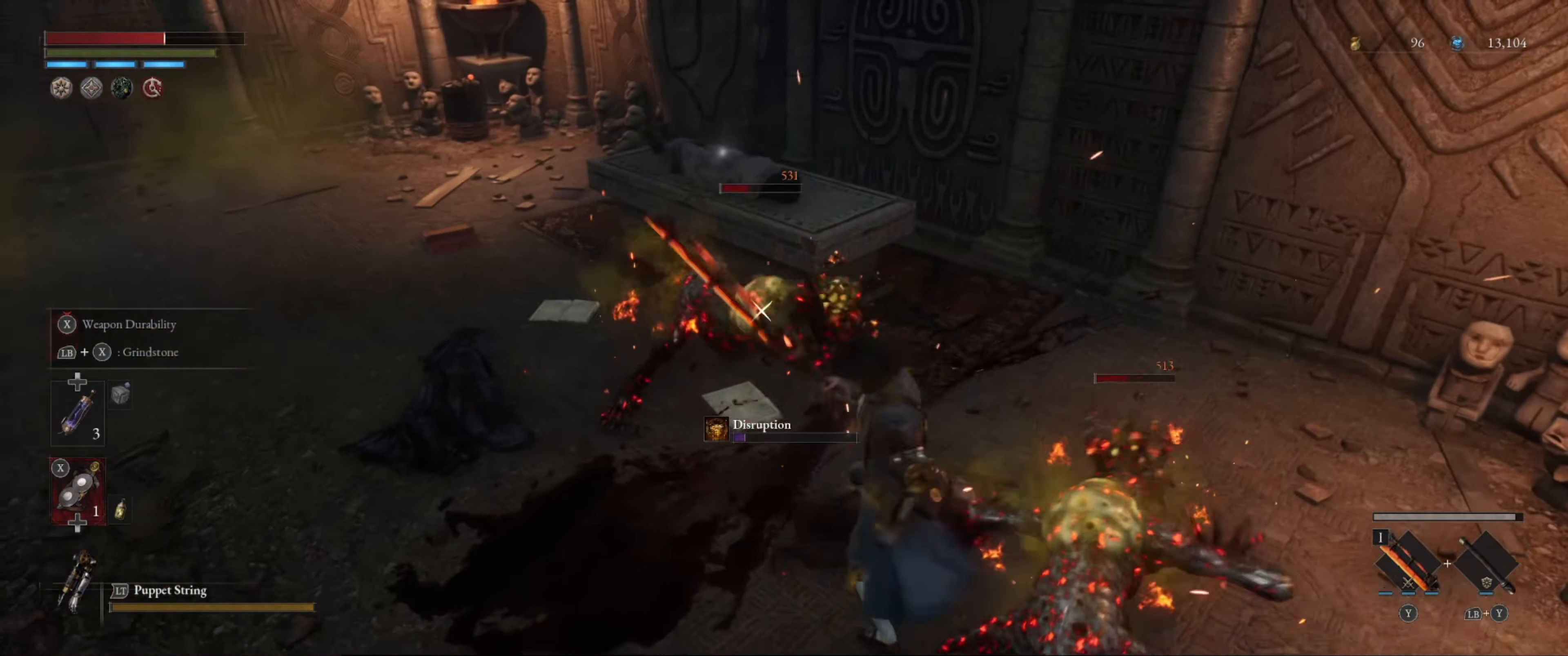
{"buttons": [], "left_stick": "down-left", "right_stick": "center", "events": [[100, "left_stick", "down"], [116, "R1", "down"], [150, "R1", "up"], [150, "left_stick", "down-left"]]}
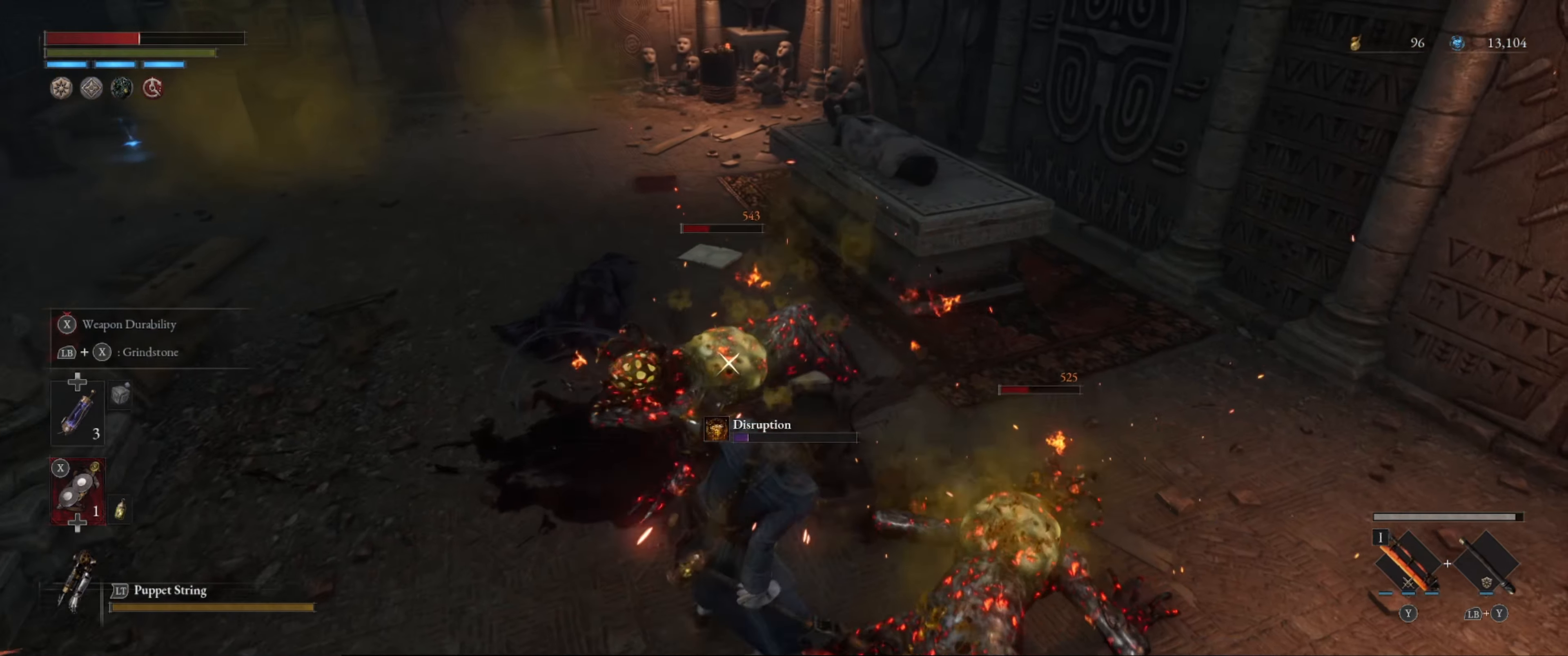
{"buttons": [], "left_stick": "down-left", "right_stick": "center", "events": [[33, "B", "down"], [133, "B", "up"], [166, "B", "down"], [233, "B", "up"]]}
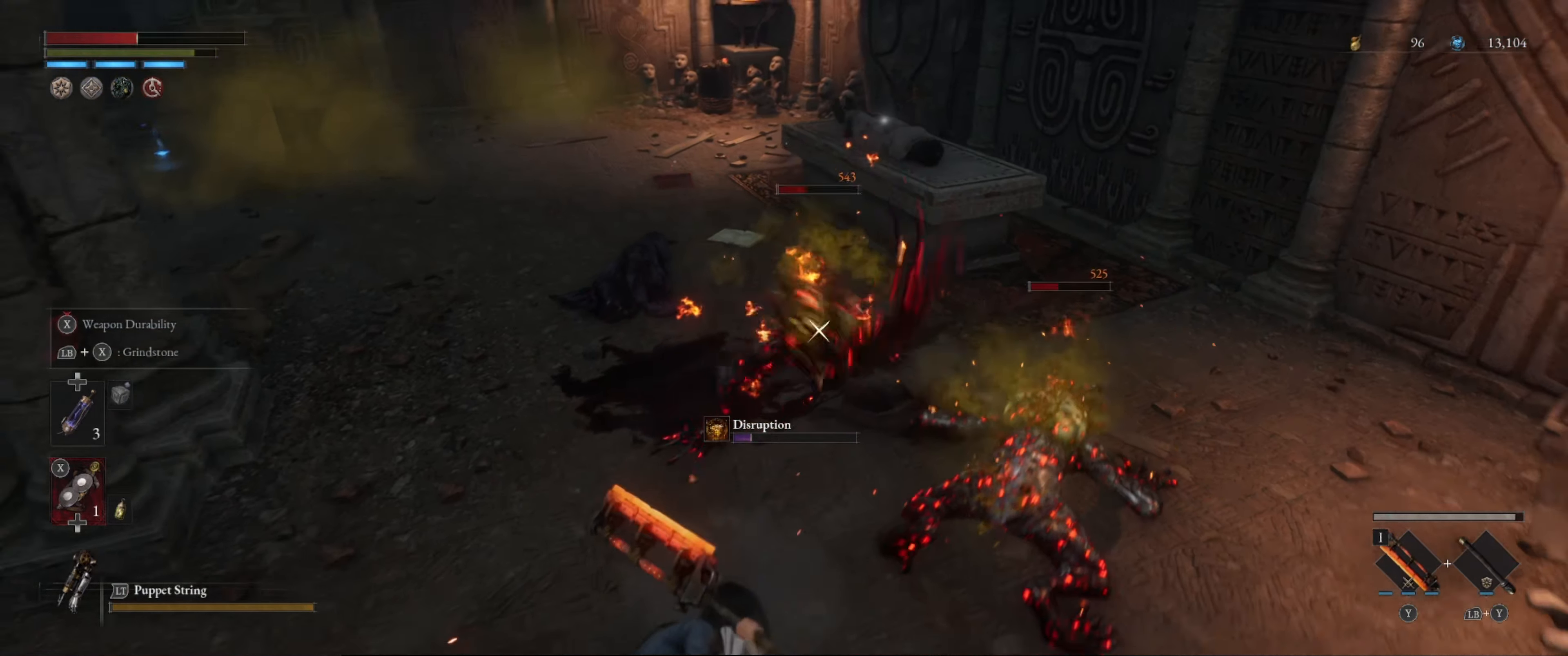
{"buttons": ["B"], "left_stick": "left", "right_stick": "center", "events": [[150, "B", "down"], [250, "B", "up"], [283, "B", "down"], [400, "B", "up"], [450, "B", "down"], [466, "left_stick", "left"]]}
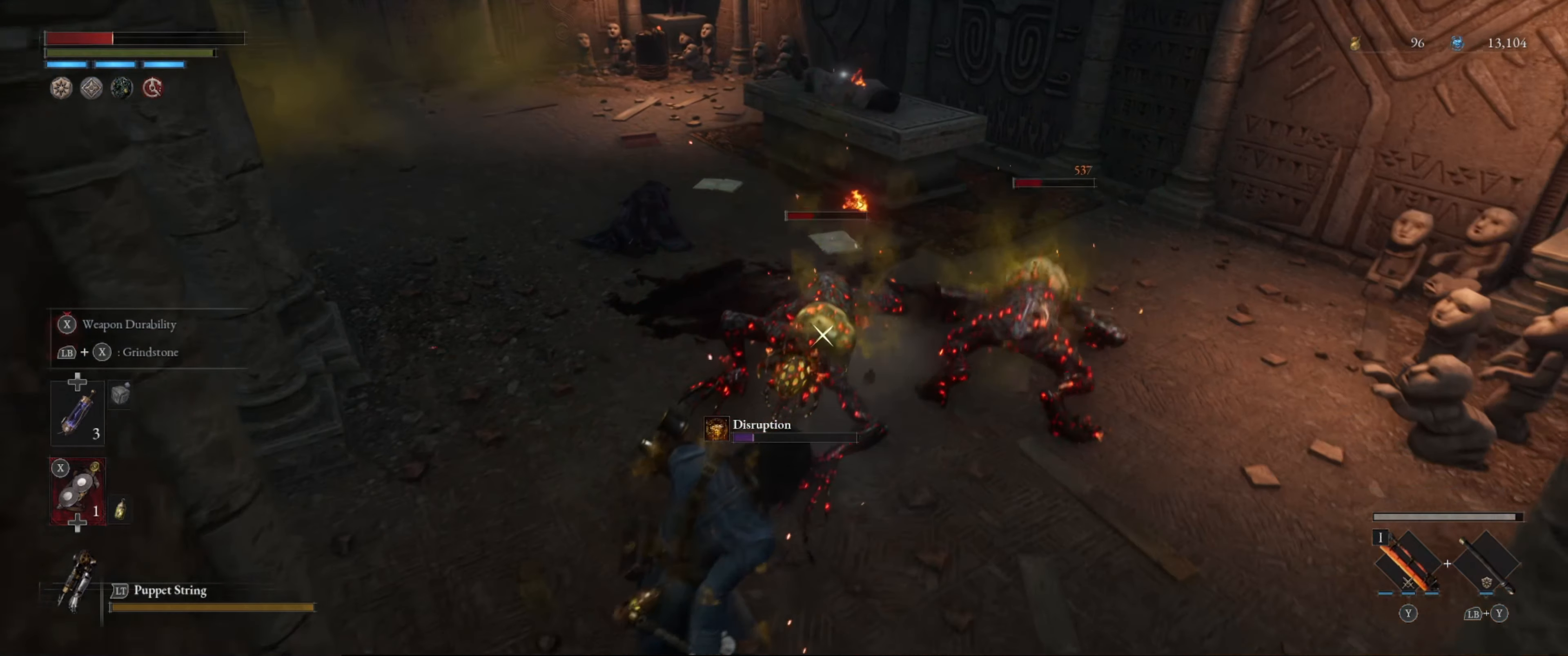
{"buttons": ["B"], "left_stick": "left", "right_stick": "center", "events": [[50, "B", "up"], [100, "B", "down"]]}
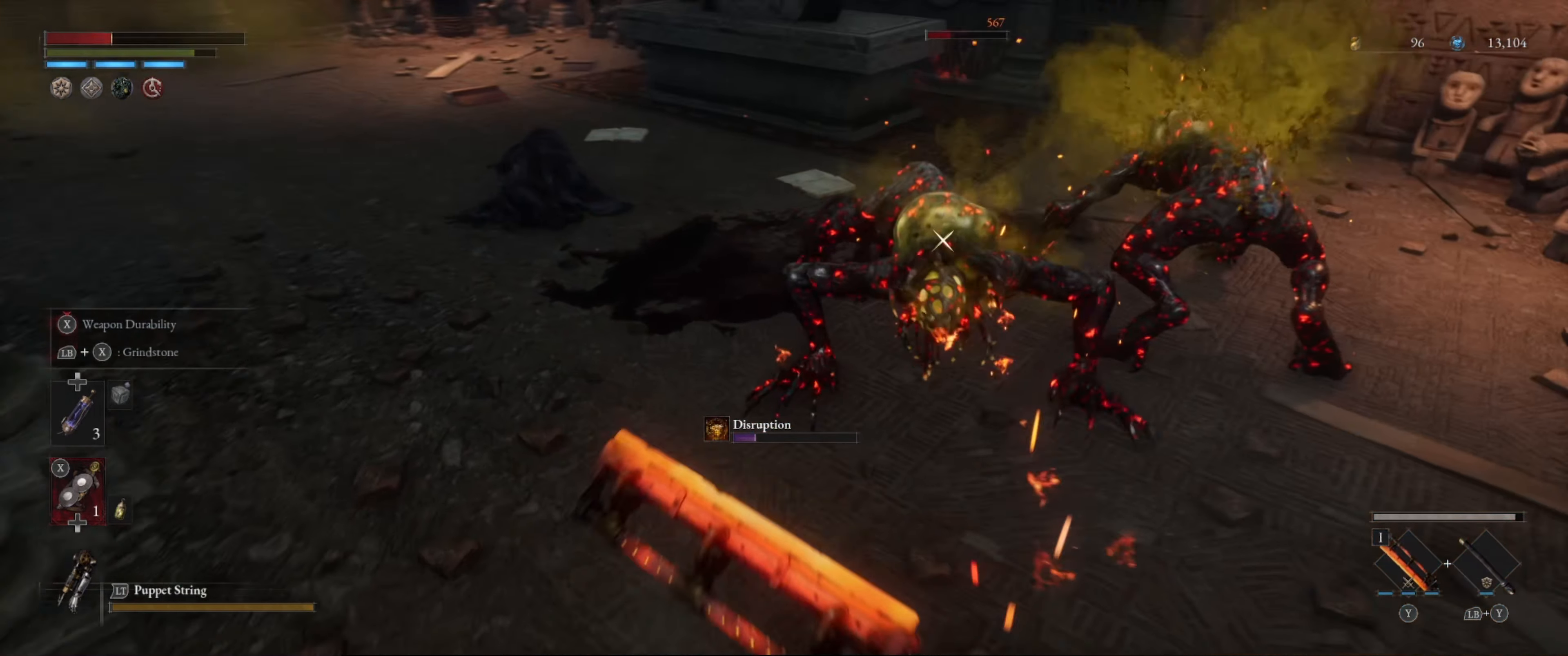
{"buttons": ["B"], "left_stick": "down-left", "right_stick": "center", "events": [[166, "left_stick", "down-left"]]}
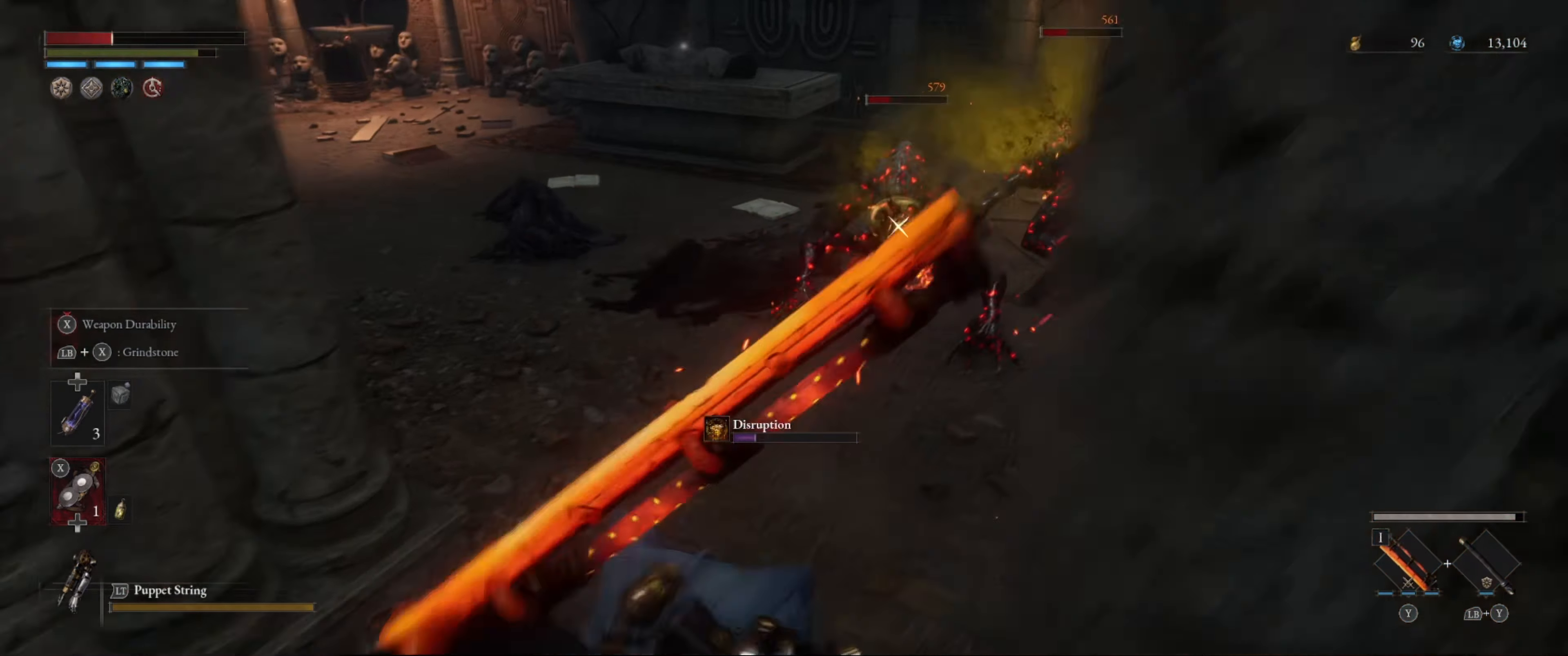
{"buttons": [], "left_stick": "down-left", "right_stick": "center", "events": [[383, "B", "up"]]}
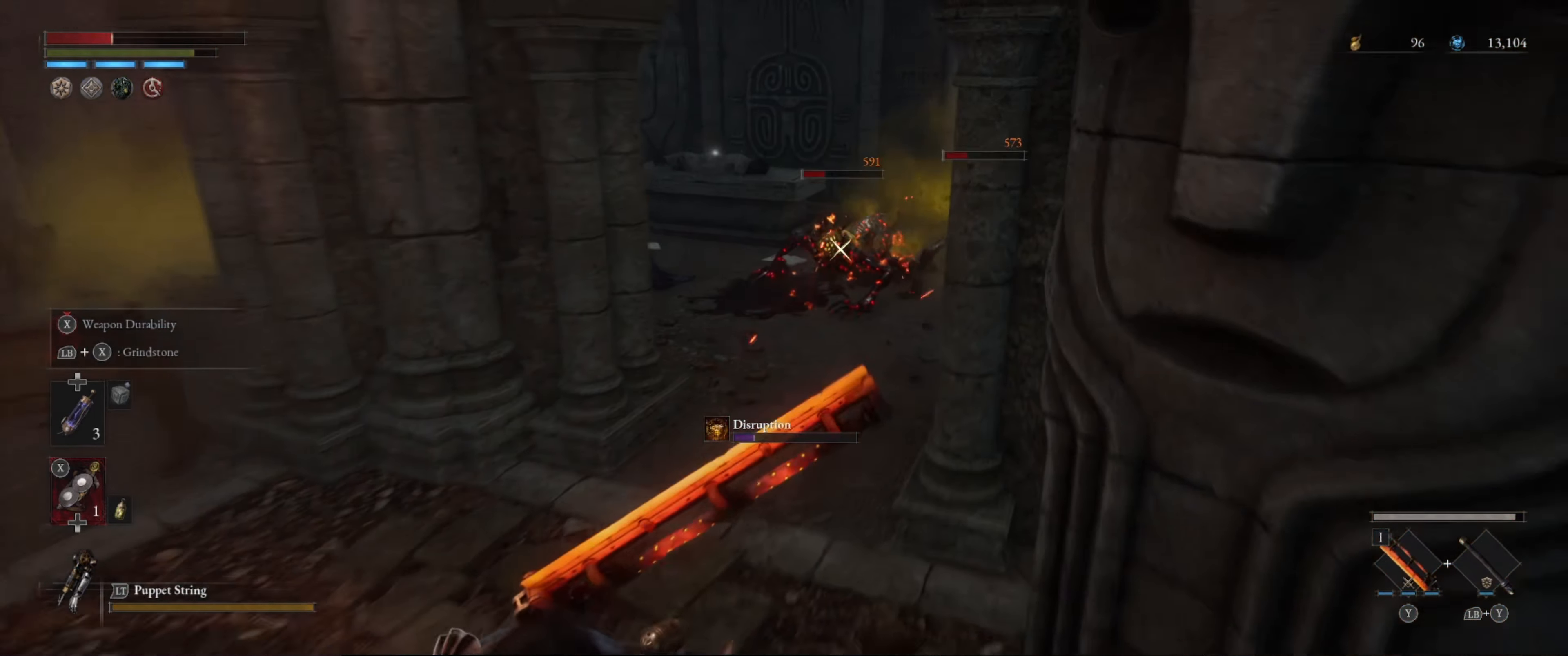
{"buttons": [], "left_stick": "down-left", "right_stick": "center", "events": [[16, "X", "down"], [200, "X", "up"]]}
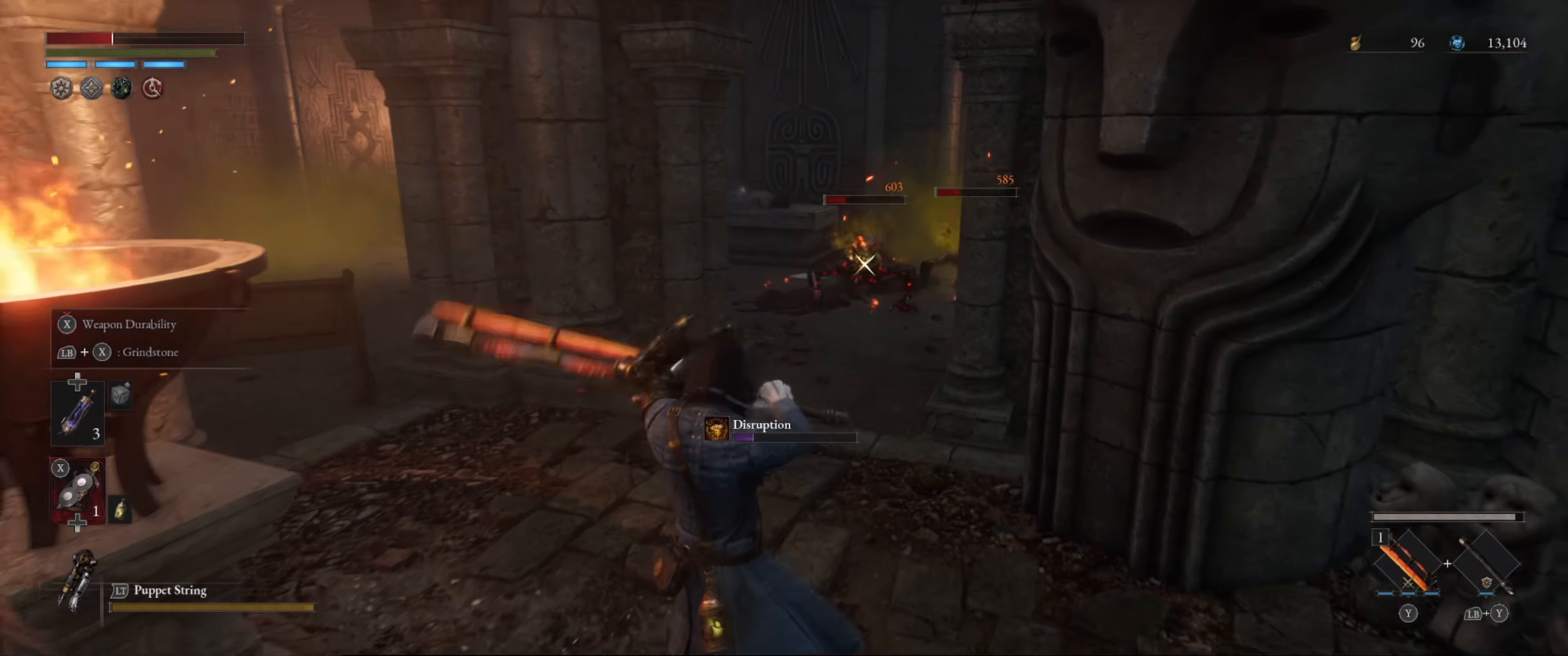
{"buttons": [], "left_stick": "right", "right_stick": "center", "events": [[150, "left_stick", "center"], [383, "left_stick", "right"]]}
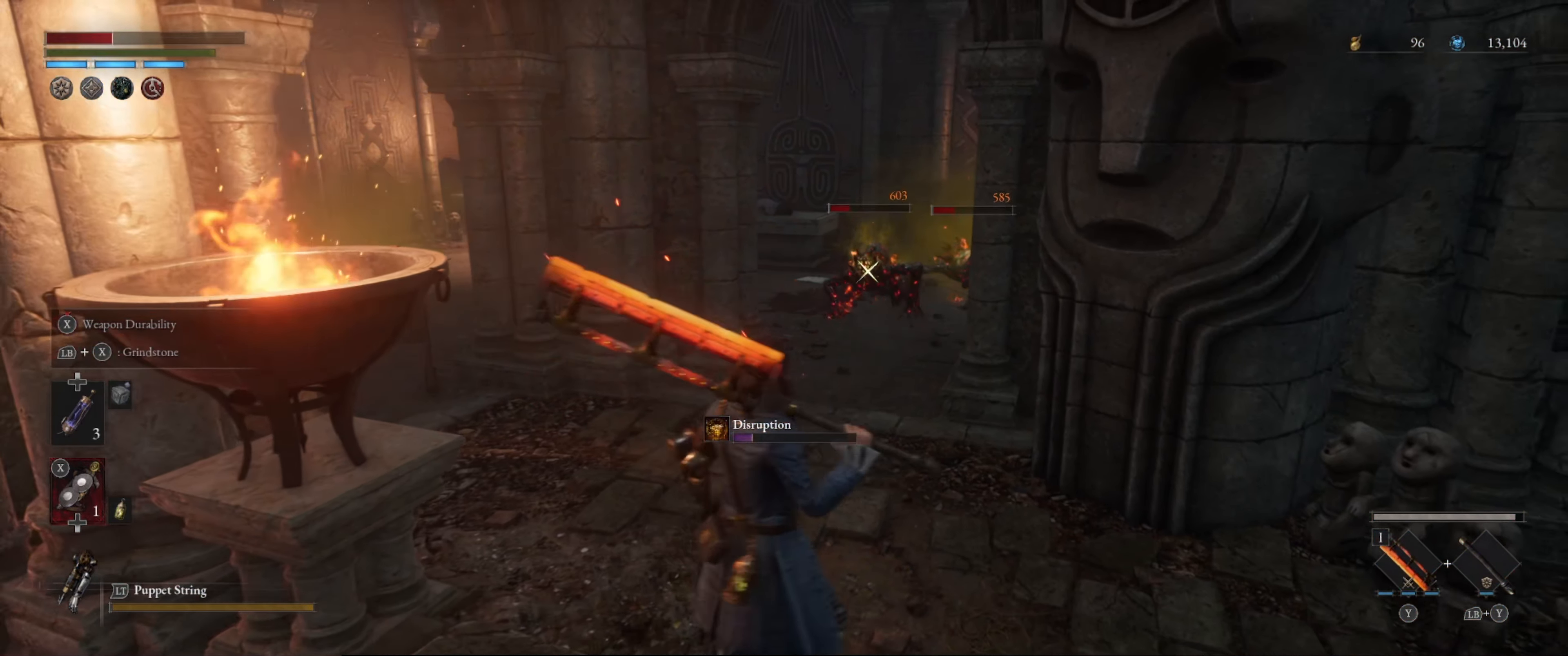
{"buttons": [], "left_stick": "up", "right_stick": "center", "events": [[50, "left_stick", "up"]]}
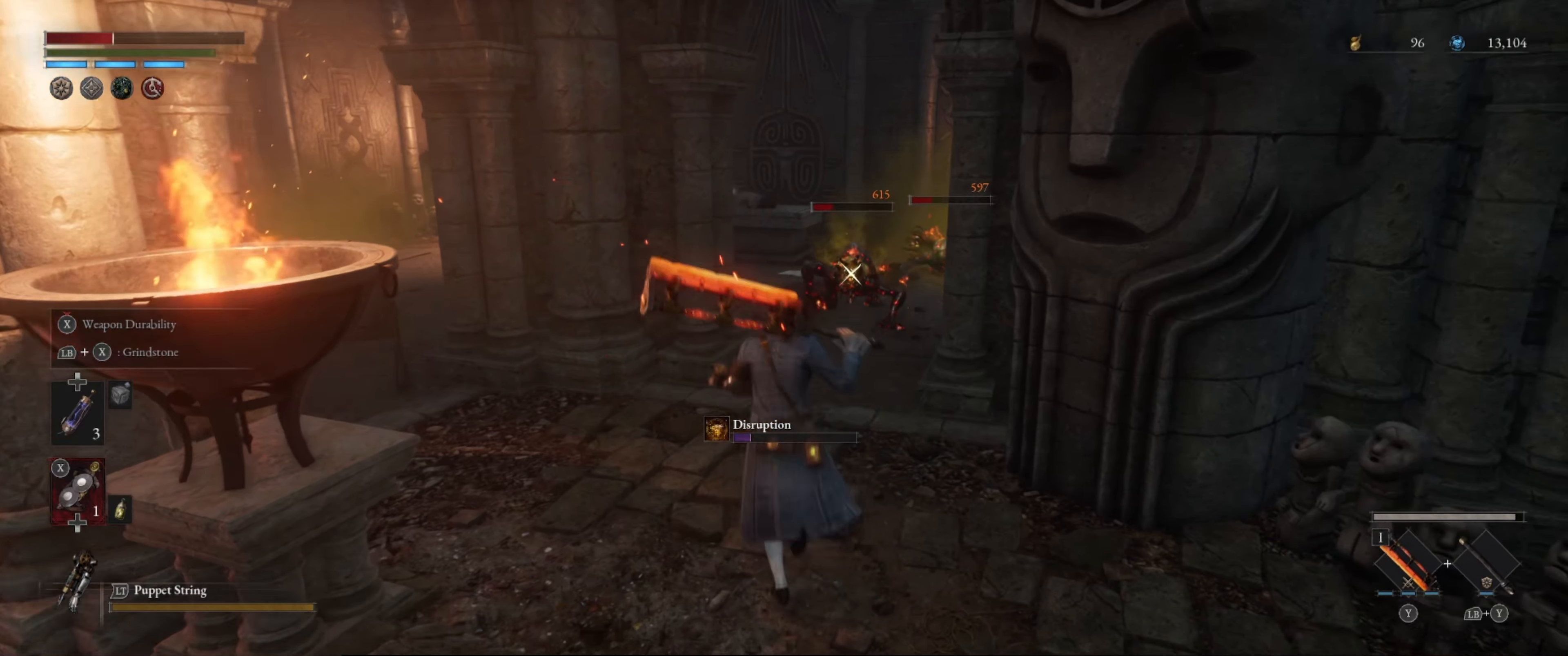
{"buttons": [], "left_stick": "up", "right_stick": "center", "events": []}
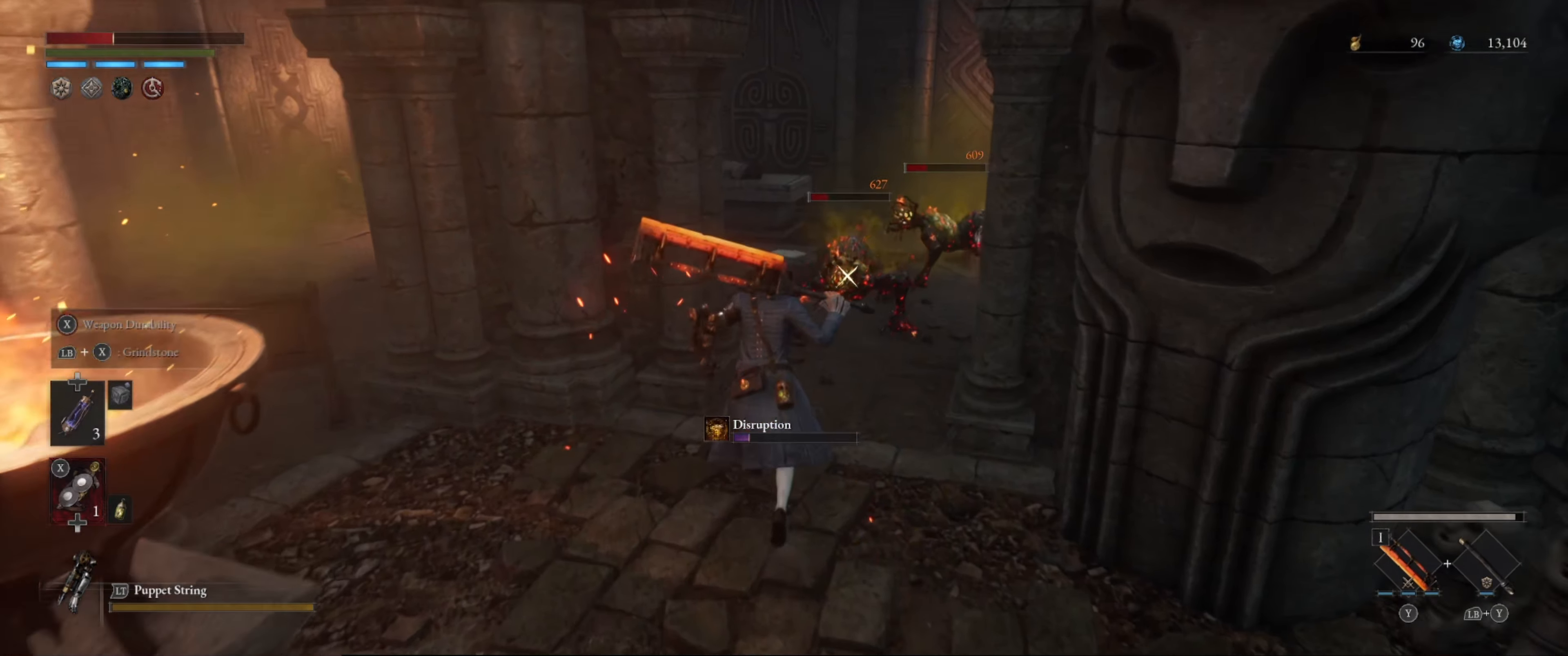
{"buttons": [], "left_stick": "center", "right_stick": "center", "events": [[150, "R1", "down"], [233, "left_stick", "center"], [267, "R1", "up"]]}
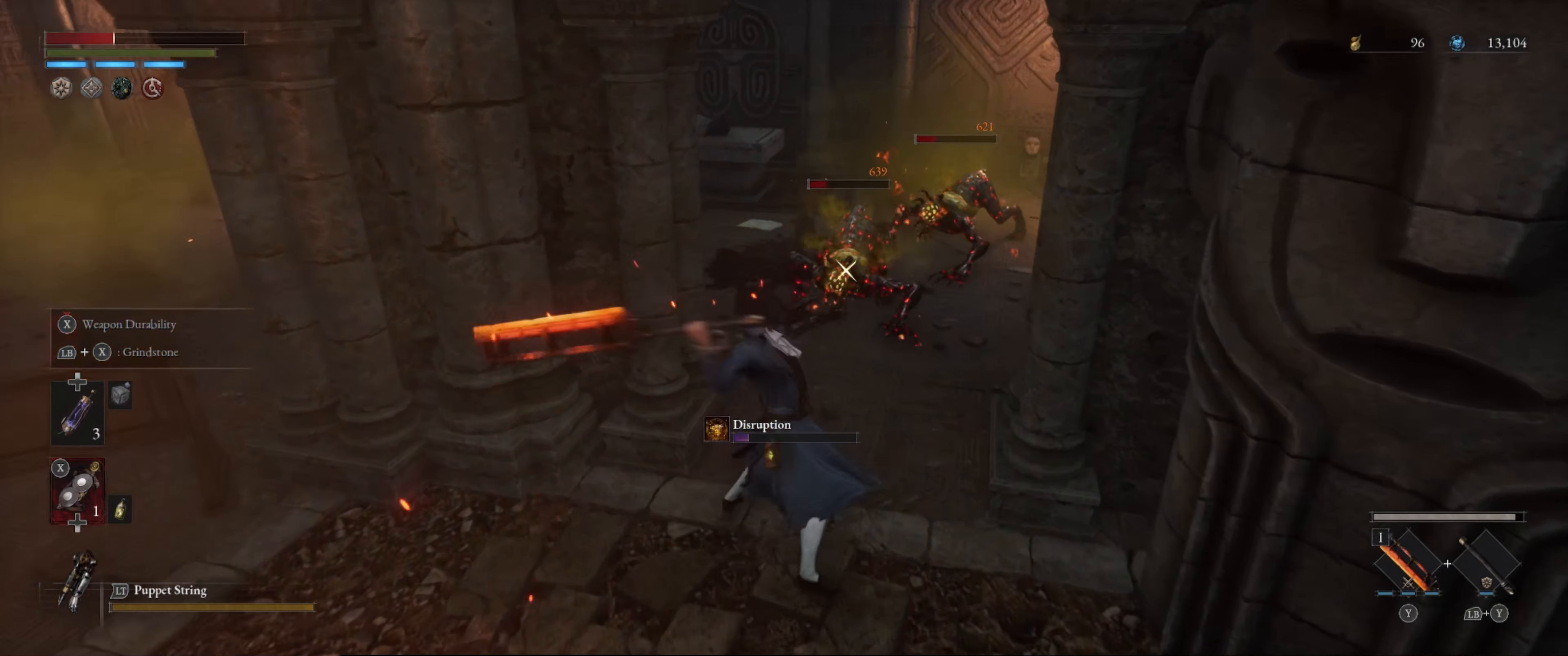
{"buttons": [], "left_stick": "down", "right_stick": "center", "events": [[417, "left_stick", "down"]]}
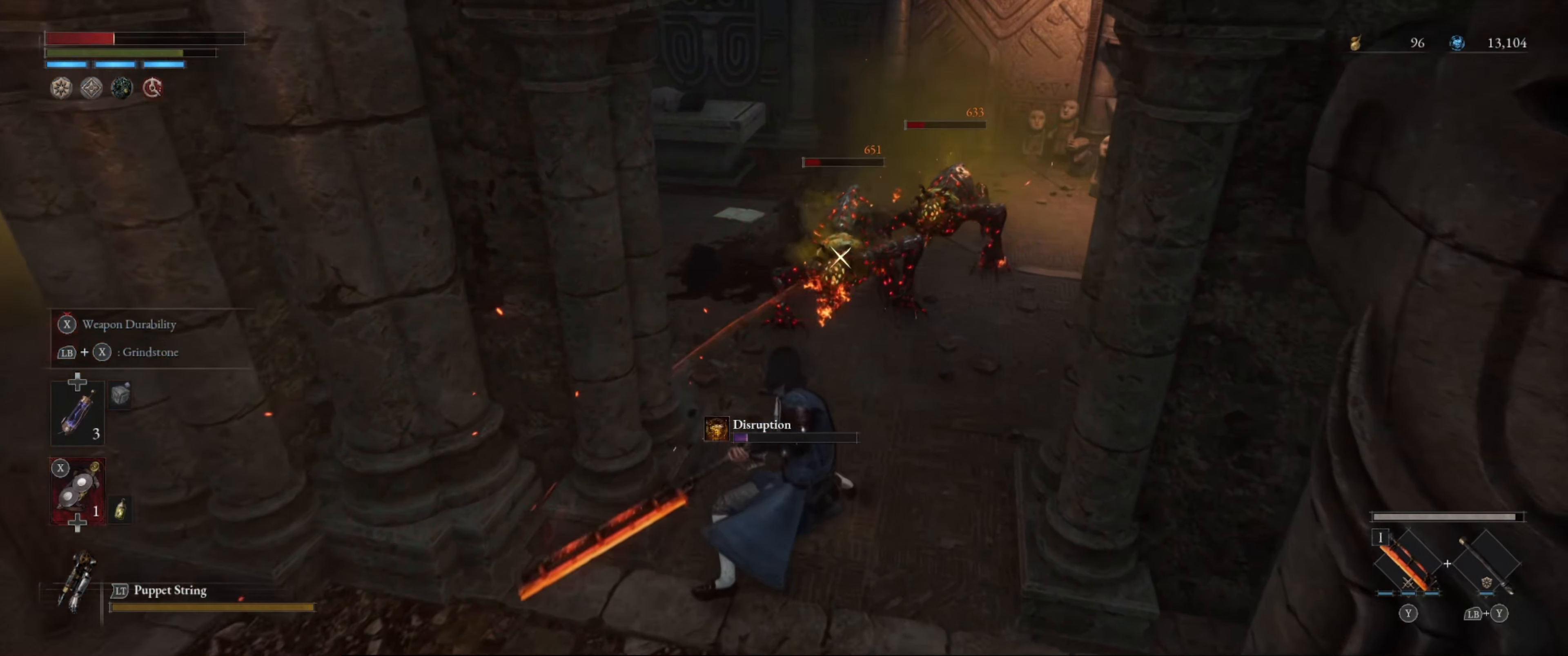
{"buttons": [], "left_stick": "down", "right_stick": "center", "events": [[33, "B", "down"], [117, "B", "up"]]}